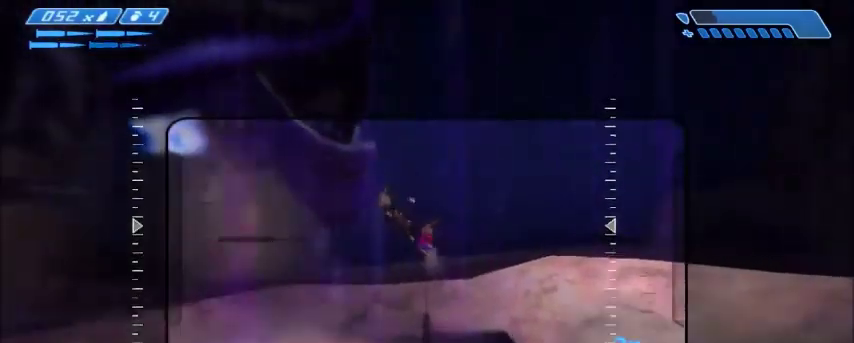
Gameplay with keyboard and mouse; each line is a JSON object with the keys and mouse buttons held at the frame after it. "events" lists presses ("down") and releases ("up") of "1", "2", "3", "4", "5", "a", "alt", "c", "ctrl", "d", "e", "f", "q", "r", "s", "shift", "space", "tab", "v", "w", "x", "z", "mouse_left", "mouse_middle", "mouse_right", "mouse_wheel_up" and "mouse_wheel_down" between this image and that frame as [ms after this image, input, new state], when the widget could be followed in between. "mouse_left", "mouse_middle", "mouse_right", "mouse_wheel_up", "mouse_wheel_down" = the "left", "middle", "right", "wheel_up", "wheel_down" buttons of the "mouse" list. No other keys are recorded. Mouse movement is not recorded.
{"keys": [], "mouse": [], "events": [[133, "mouse_left", "up"]]}
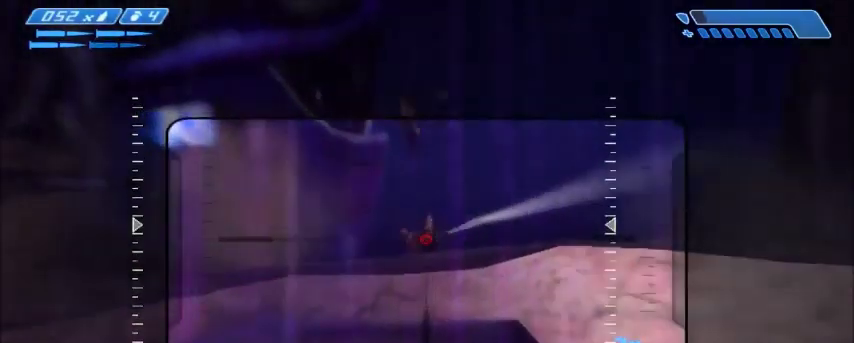
{"keys": [], "mouse": [], "events": [[34, "mouse_left", "down"], [201, "mouse_left", "up"]]}
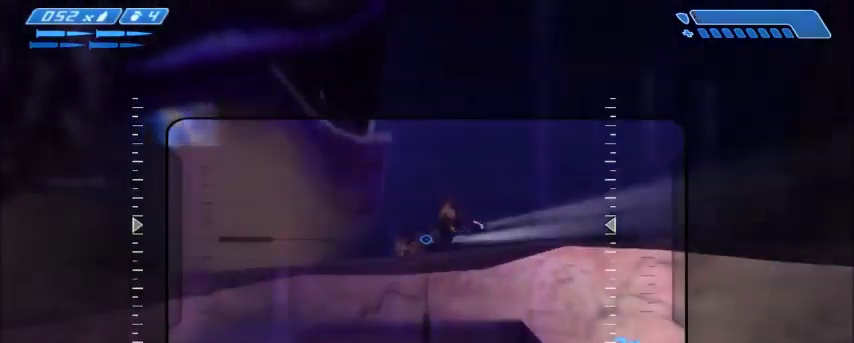
{"keys": [], "mouse": ["left"], "events": [[434, "mouse_left", "down"]]}
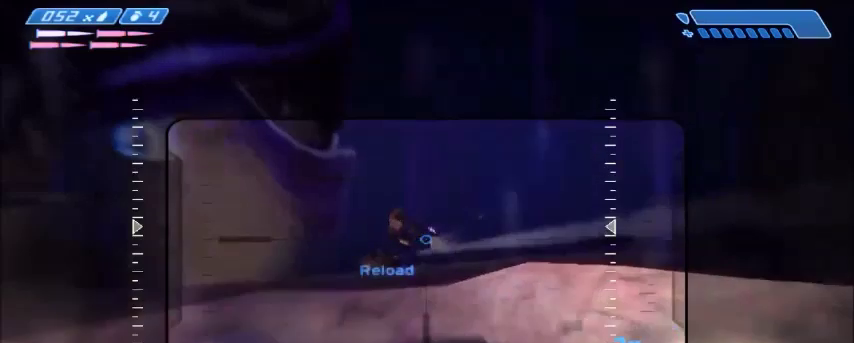
{"keys": [], "mouse": [], "events": [[34, "mouse_left", "up"], [100, "r", "down"], [167, "r", "up"], [201, "r", "down"], [267, "tab", "down"], [301, "r", "up"], [367, "tab", "up"]]}
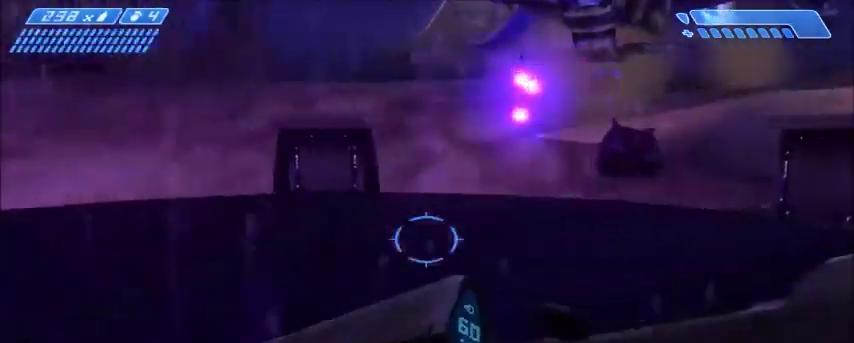
{"keys": ["s"], "mouse": [], "events": [[167, "mouse_right", "down"], [334, "mouse_right", "up"], [500, "s", "down"]]}
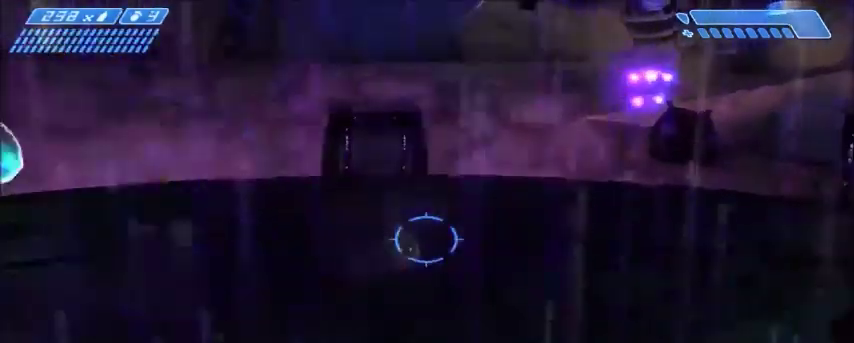
{"keys": [], "mouse": [], "events": [[401, "s", "up"]]}
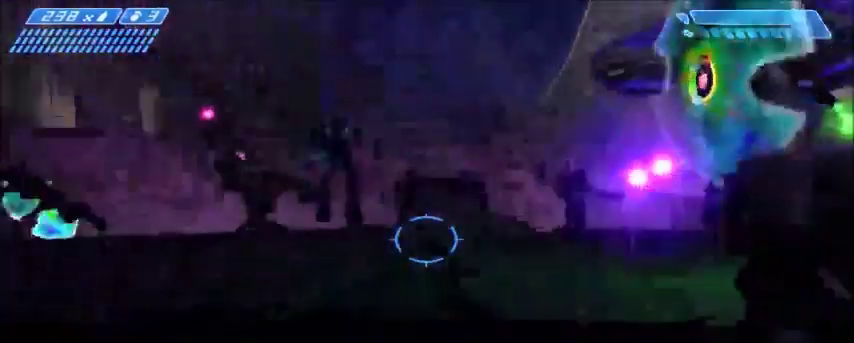
{"keys": [], "mouse": ["left"], "events": [[33, "w", "down"], [100, "mouse_left", "down"], [200, "mouse_left", "up"], [267, "mouse_left", "down"], [334, "w", "up"], [400, "mouse_left", "up"], [467, "mouse_left", "down"]]}
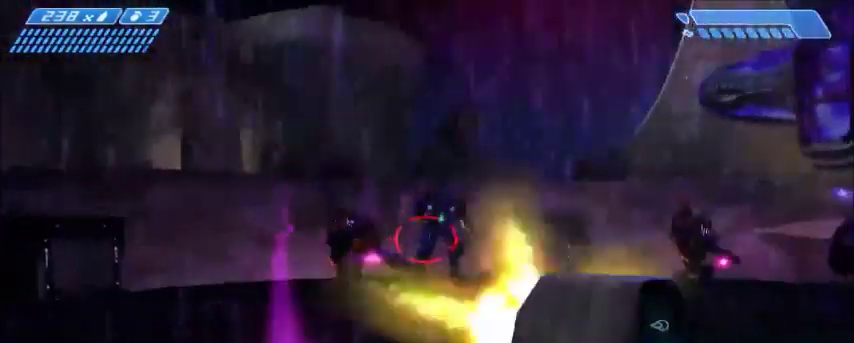
{"keys": [], "mouse": [], "events": [[67, "mouse_left", "up"], [134, "mouse_left", "down"], [234, "mouse_left", "up"], [267, "mouse_left", "down"], [401, "mouse_left", "up"]]}
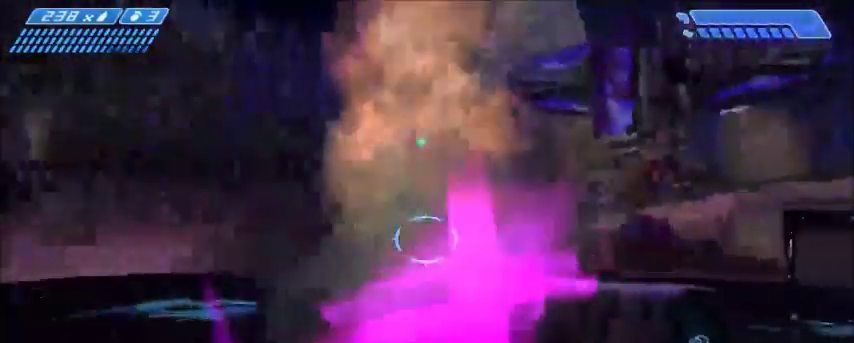
{"keys": [], "mouse": [], "events": [[33, "mouse_left", "down"], [133, "mouse_left", "up"], [200, "a", "down"], [200, "mouse_left", "down"], [233, "w", "down"], [300, "mouse_left", "up"], [334, "a", "up"], [400, "w", "up"]]}
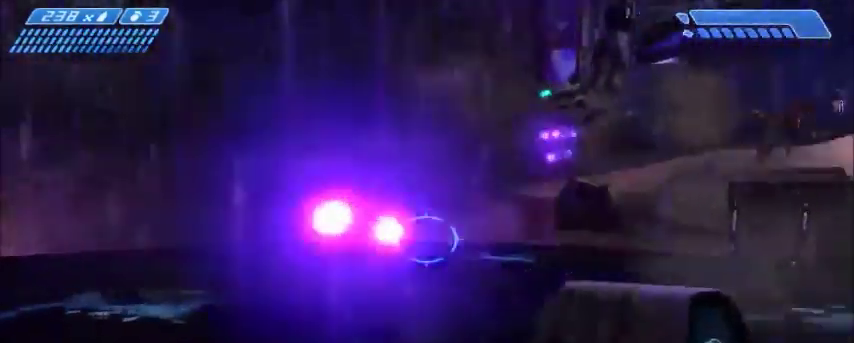
{"keys": [], "mouse": [], "events": [[100, "w", "down"], [167, "mouse_left", "down"], [267, "mouse_left", "up"], [301, "w", "up"]]}
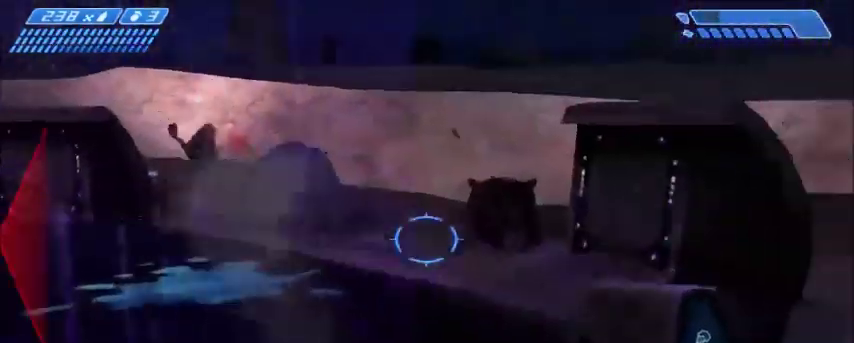
{"keys": [], "mouse": [], "events": [[233, "d", "down"], [233, "s", "down"], [400, "d", "up"], [400, "s", "up"]]}
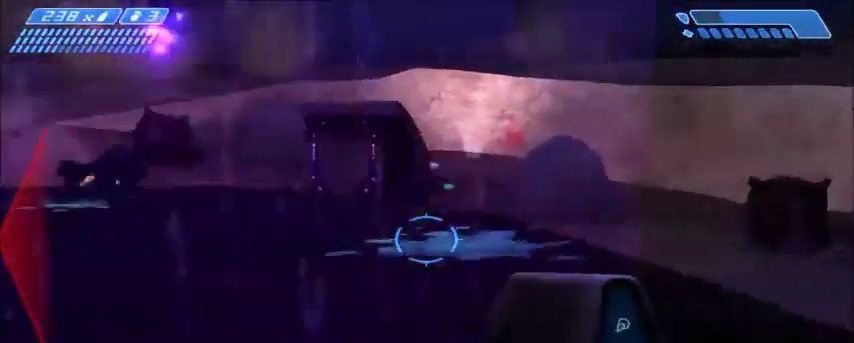
{"keys": [], "mouse": [], "events": []}
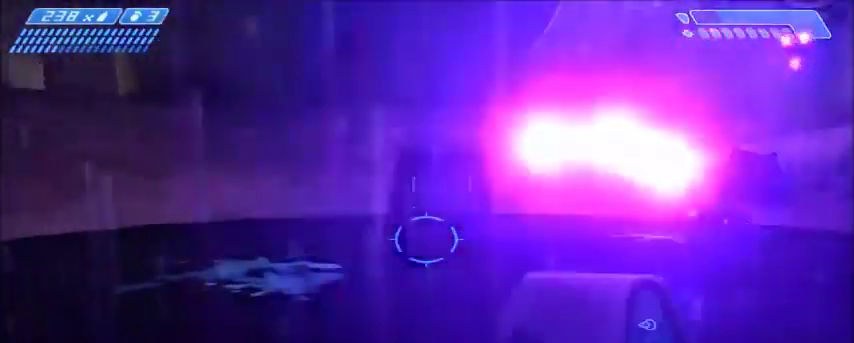
{"keys": [], "mouse": [], "events": [[67, "s", "down"], [200, "s", "up"]]}
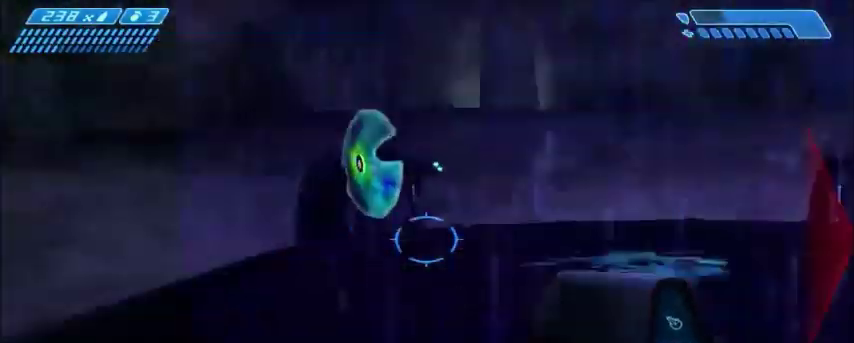
{"keys": [], "mouse": [], "events": []}
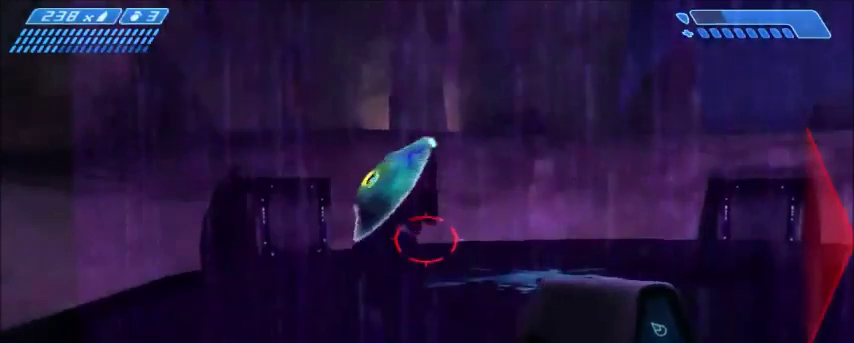
{"keys": [], "mouse": [], "events": [[100, "a", "down"], [300, "a", "up"]]}
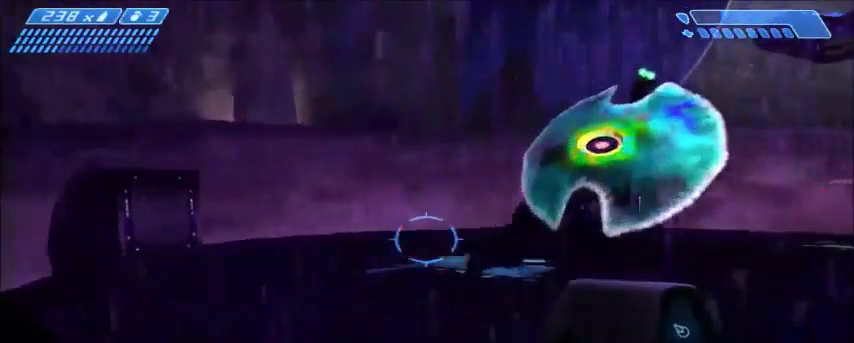
{"keys": ["a", "w"], "mouse": [], "events": [[367, "a", "down"], [367, "w", "down"]]}
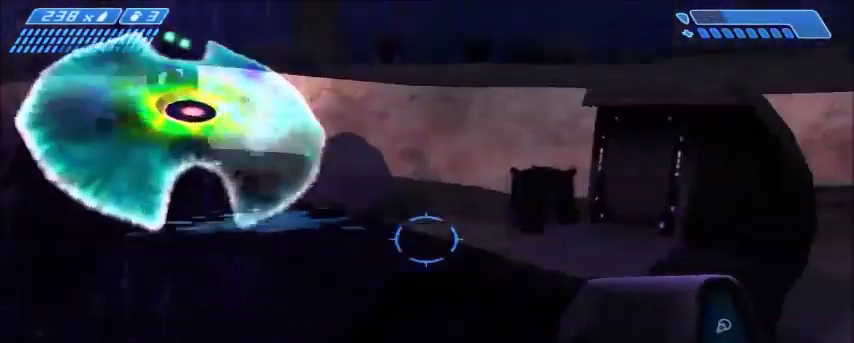
{"keys": [], "mouse": [], "events": [[133, "w", "up"], [167, "a", "up"]]}
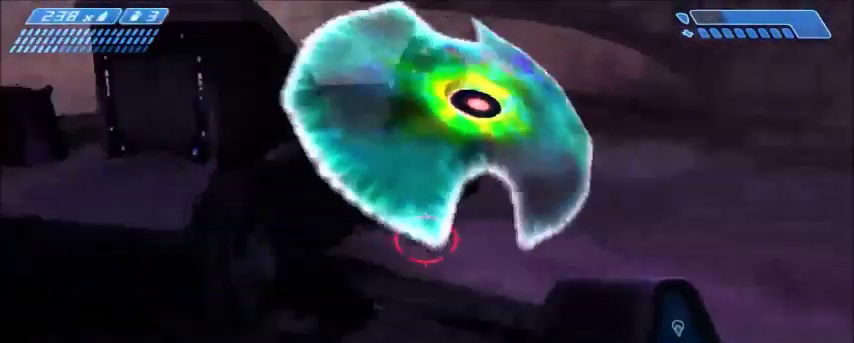
{"keys": [], "mouse": [], "events": [[201, "a", "down"], [301, "a", "up"]]}
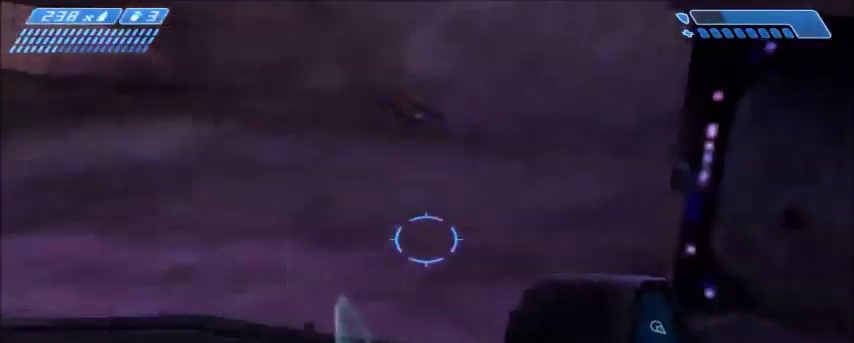
{"keys": [], "mouse": [], "events": []}
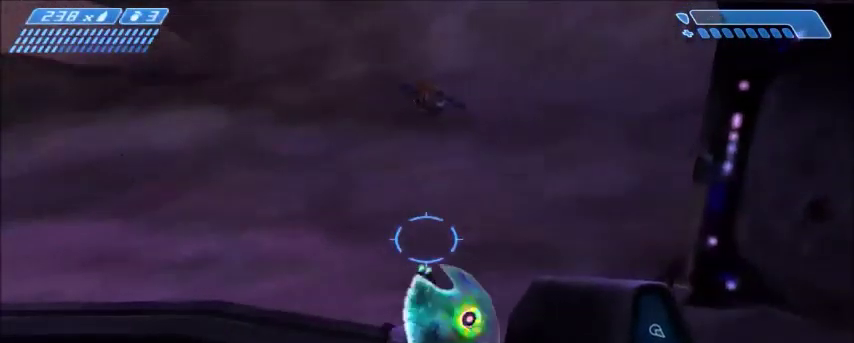
{"keys": ["a", "w"], "mouse": [], "events": [[167, "a", "down"], [201, "w", "down"]]}
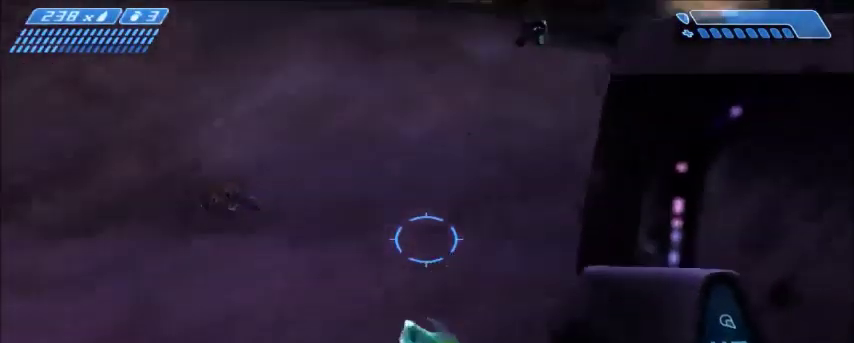
{"keys": [], "mouse": [], "events": [[67, "w", "up"], [267, "a", "up"]]}
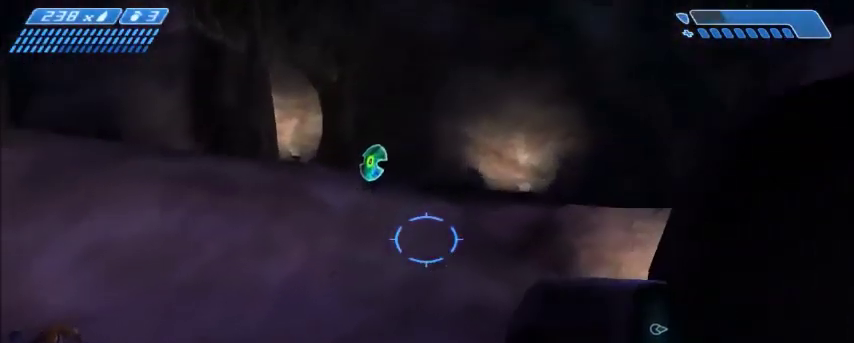
{"keys": [], "mouse": [], "events": []}
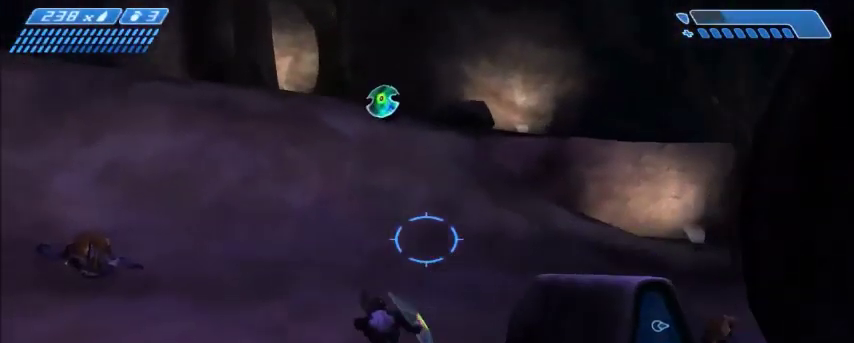
{"keys": [], "mouse": [], "events": [[233, "d", "down"], [267, "s", "down"], [434, "s", "up"], [467, "d", "up"]]}
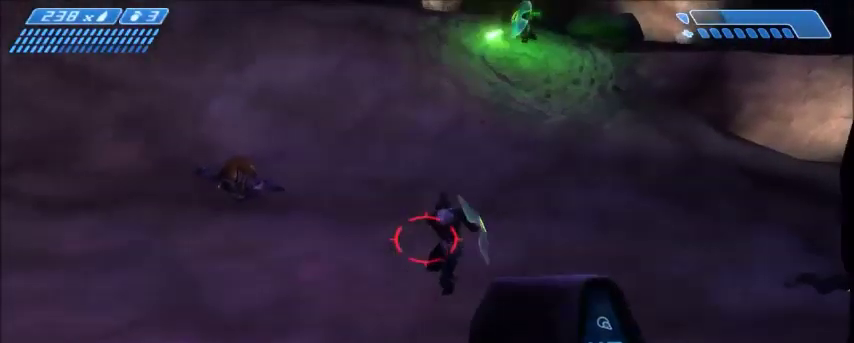
{"keys": [], "mouse": ["left"], "events": [[267, "mouse_left", "down"]]}
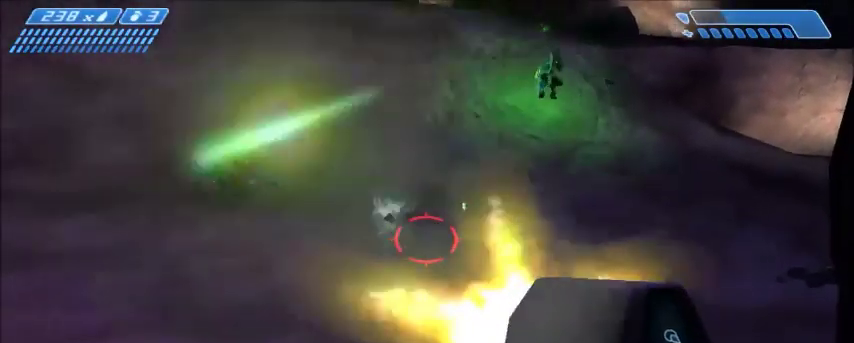
{"keys": ["d", "s"], "mouse": [], "events": [[434, "mouse_left", "up"], [467, "d", "down"], [467, "s", "down"]]}
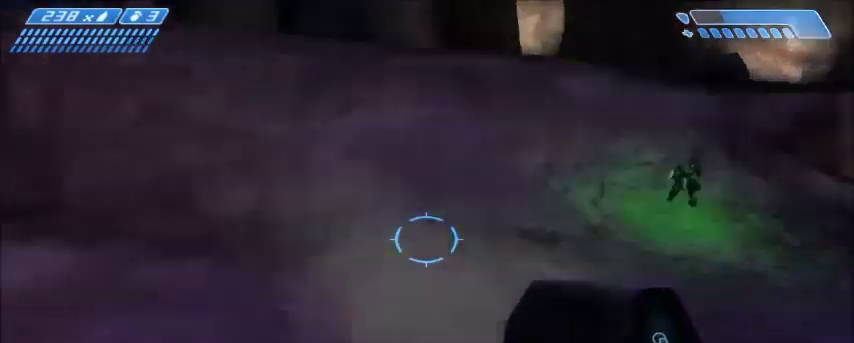
{"keys": ["space"], "mouse": [], "events": [[167, "d", "up"], [167, "s", "up"], [434, "space", "down"]]}
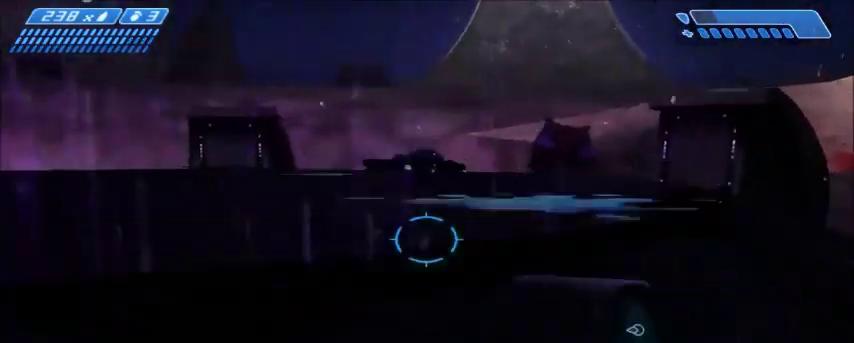
{"keys": [], "mouse": [], "events": [[67, "space", "up"], [267, "mouse_right", "down"], [434, "mouse_right", "up"]]}